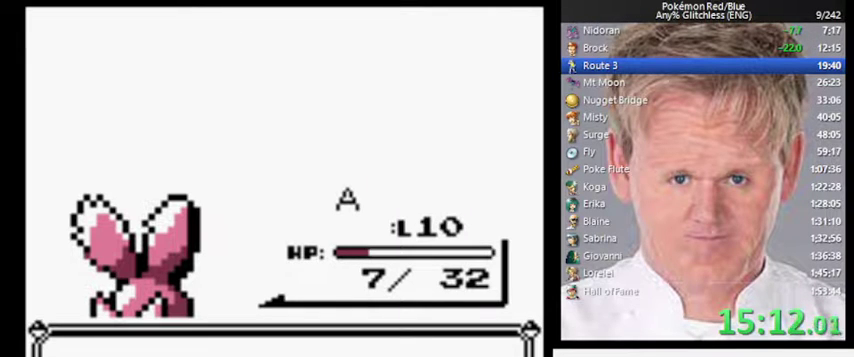
Gameplay with a controller (Nintendo layout); each line is a JSON object with the inputs held at the frame after it. "events" lists button and stick changes between this image and that frame as [ms after this image, input, new state], when the widget could be followed in between. Not read: L3 R3.
{"buttons": ["A", "B"], "events": [[400, "B", "down"], [500, "A", "down"]]}
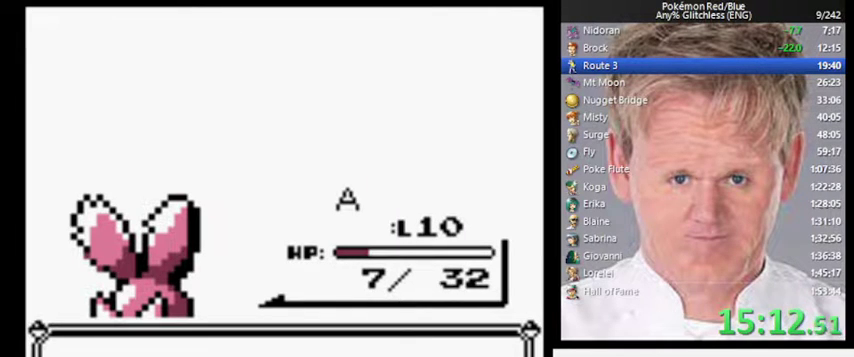
{"buttons": ["A", "B"], "events": [[33, "B", "up"], [100, "A", "up"], [433, "B", "down"], [500, "A", "down"]]}
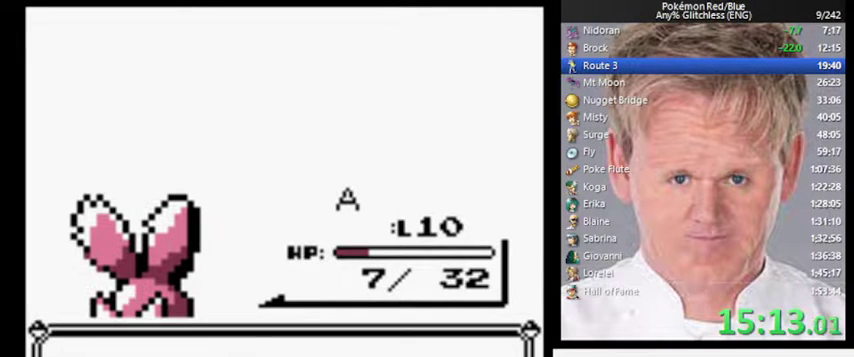
{"buttons": [], "events": [[33, "B", "up"], [100, "A", "up"]]}
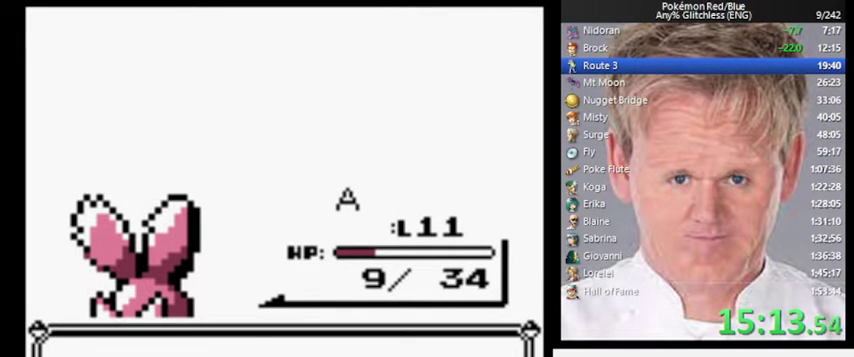
{"buttons": ["B"], "events": [[200, "B", "down"]]}
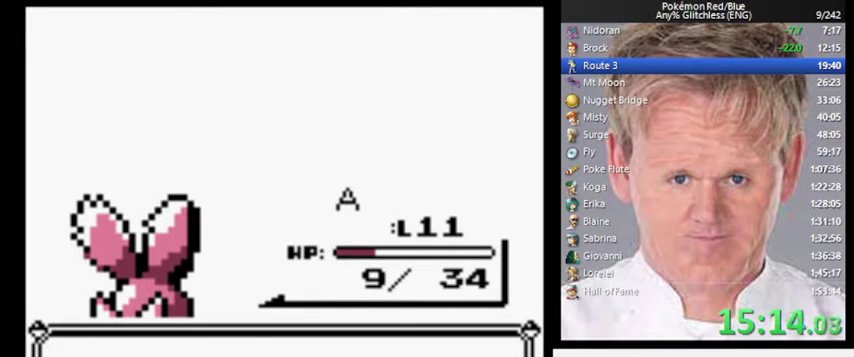
{"buttons": ["B"], "events": []}
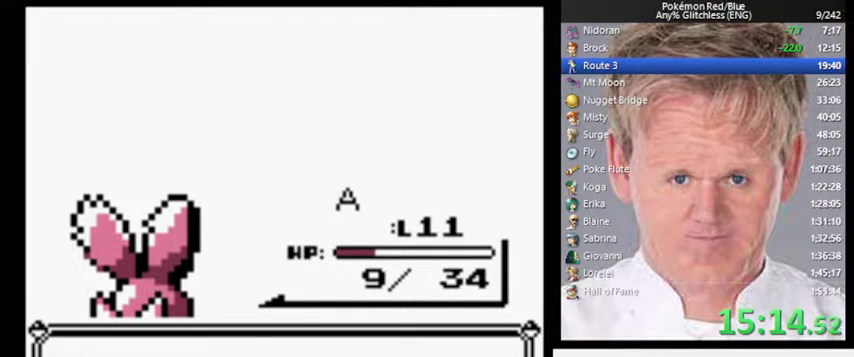
{"buttons": ["B"], "events": []}